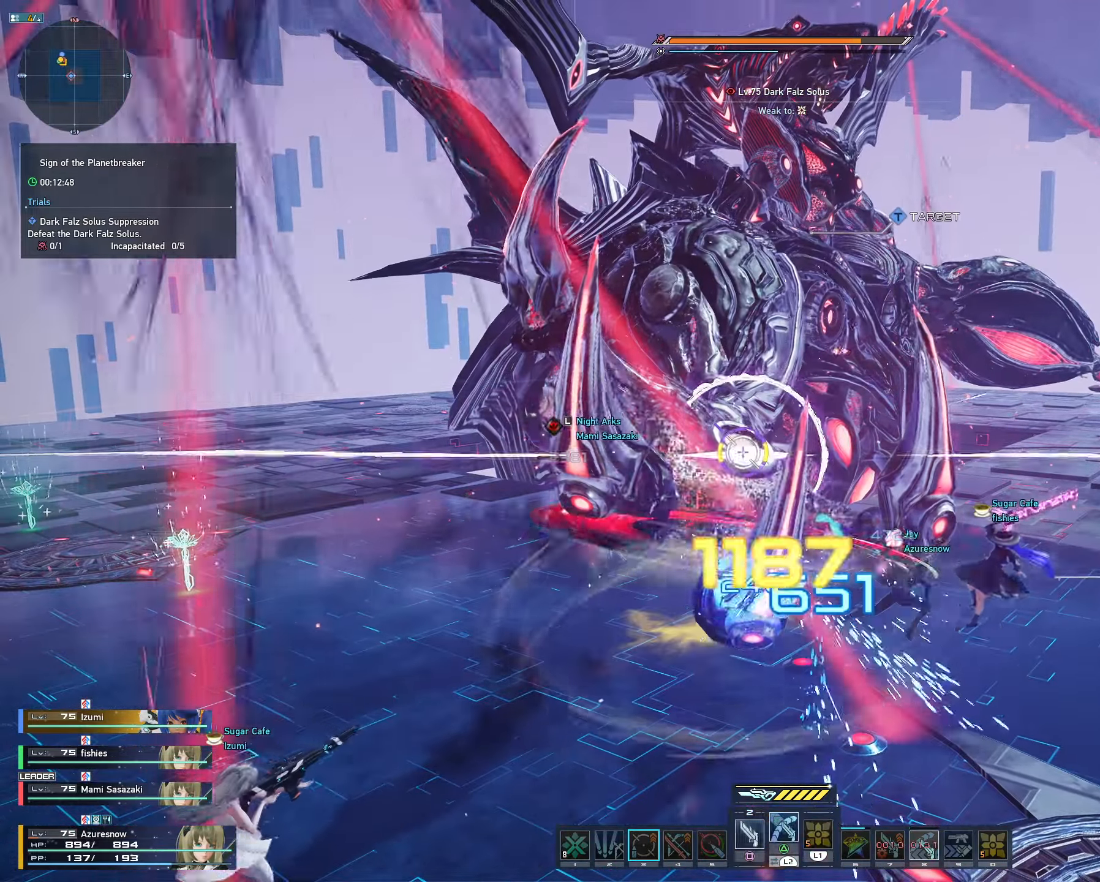
Gameplay with a controller (PlayStation layout); each line is a JSON object with the inputs held at the frame after it (dt_ms = milliseconds from this image to that frame). "events" lists button and stick changes between this image and that frame as [ms after this image, input, new state], when the widget could be followed in between. Not read: L3 TOUCHPAD.
{"dt_ms": 500, "buttons": ["L1", "L2"], "left_stick": "center", "right_stick": "center", "events": [[16, "L2", "down"], [133, "L1", "down"]]}
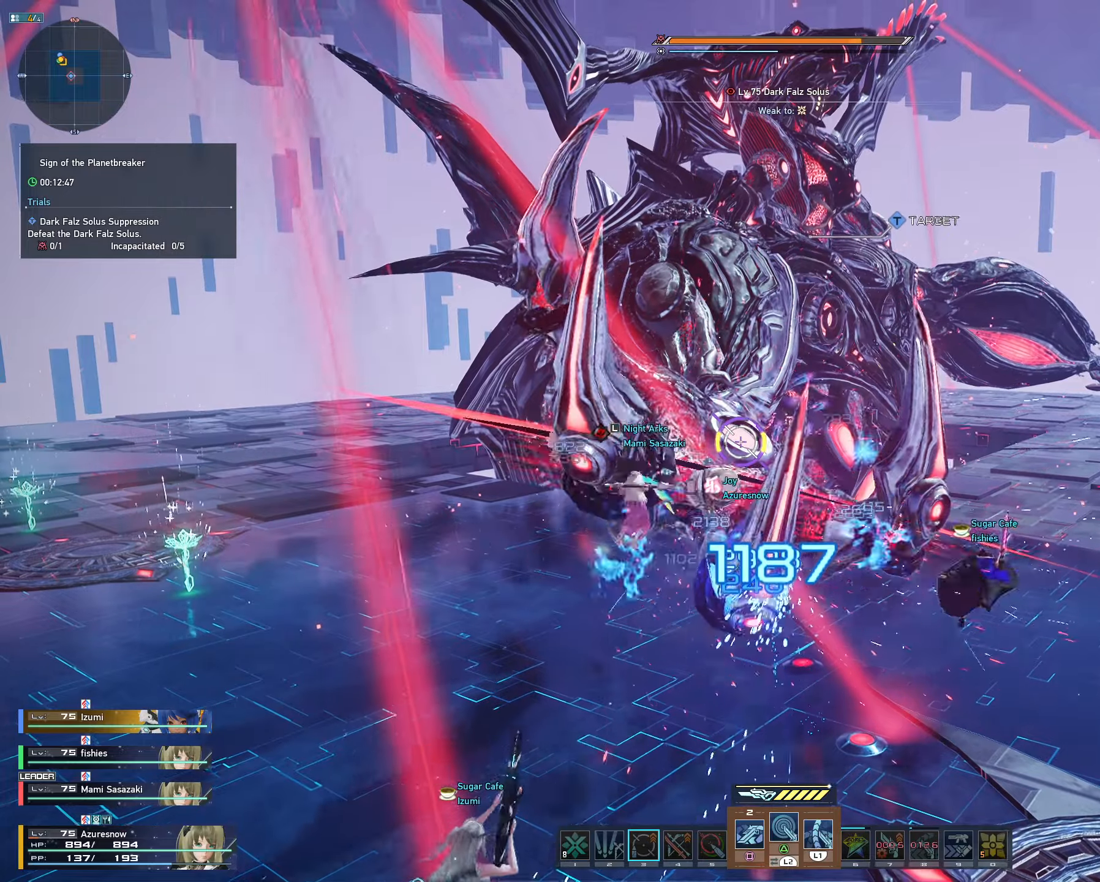
{"dt_ms": 1000, "buttons": ["SQUARE"], "left_stick": "center", "right_stick": "center", "events": [[567, "L1", "up"], [567, "L2", "up"], [617, "SQUARE", "down"], [850, "SQUARE", "up"], [900, "SQUARE", "down"]]}
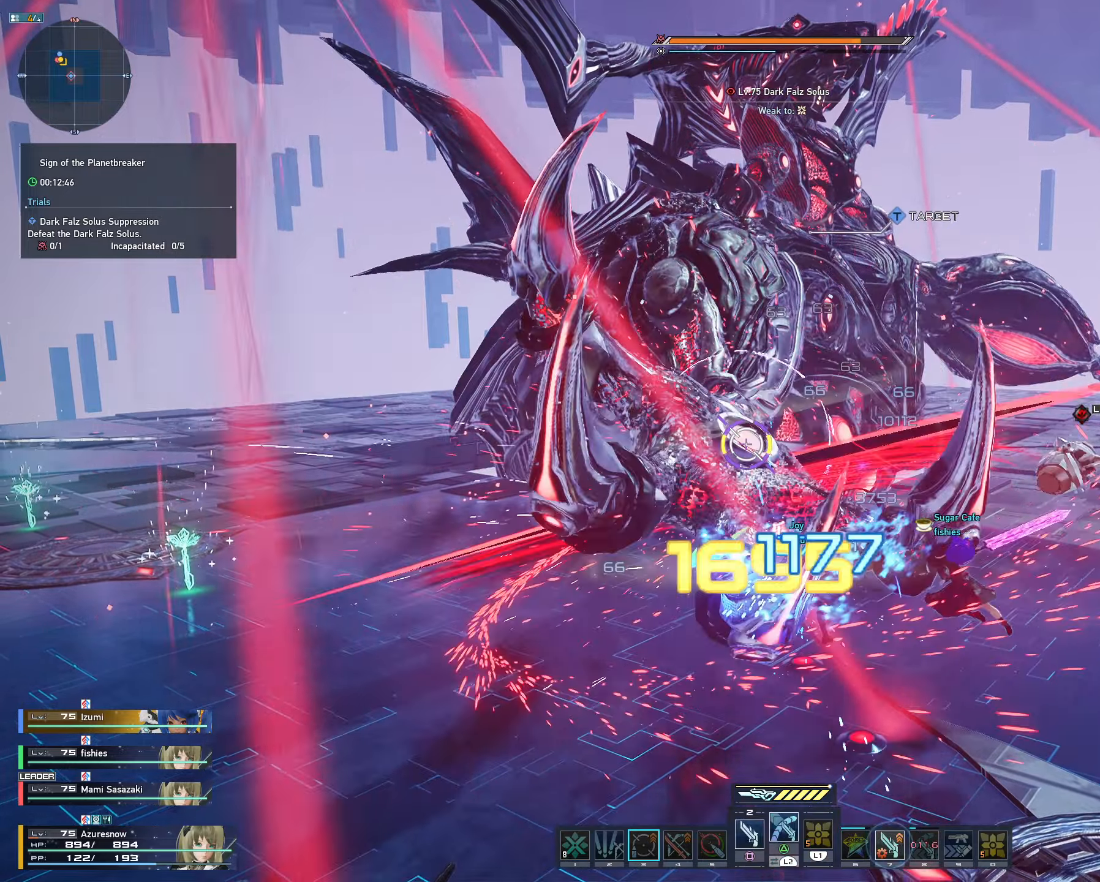
{"dt_ms": 500, "buttons": [], "left_stick": "center", "right_stick": "center", "events": [[117, "SQUARE", "up"]]}
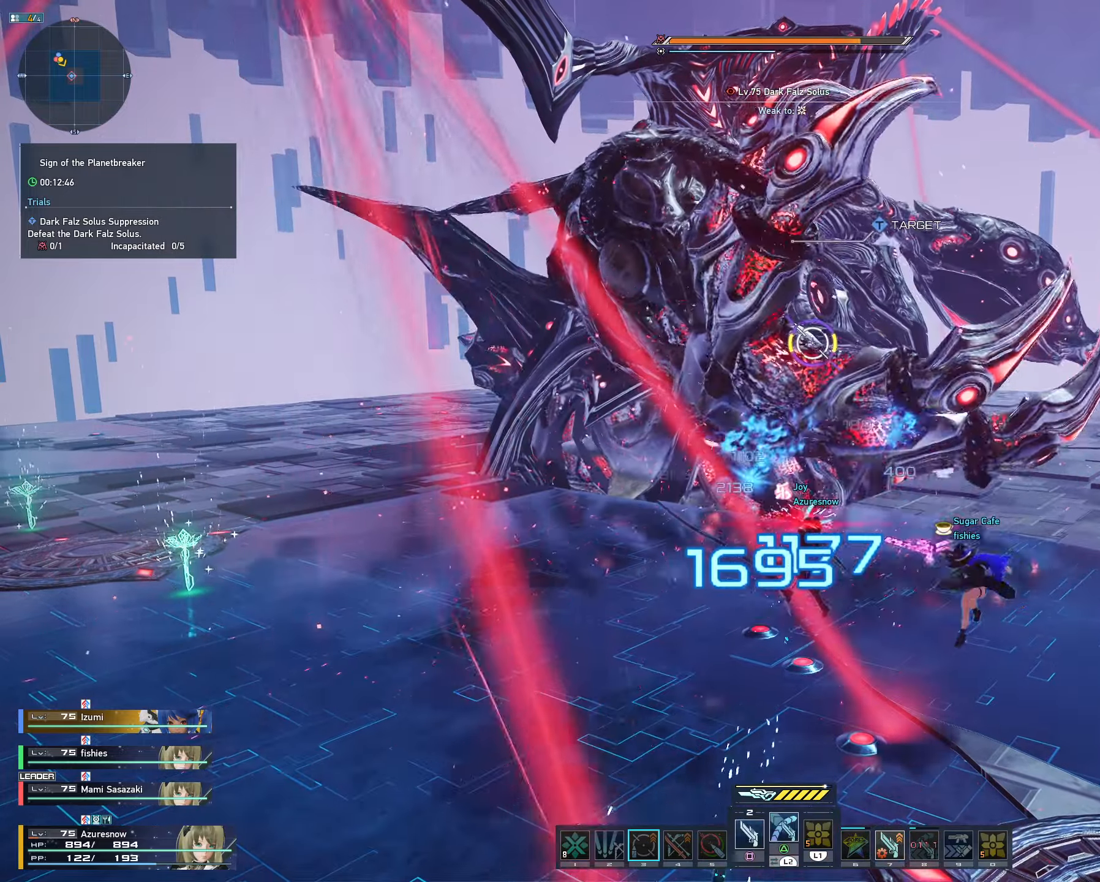
{"dt_ms": 500, "buttons": [], "left_stick": "center", "right_stick": "center", "events": []}
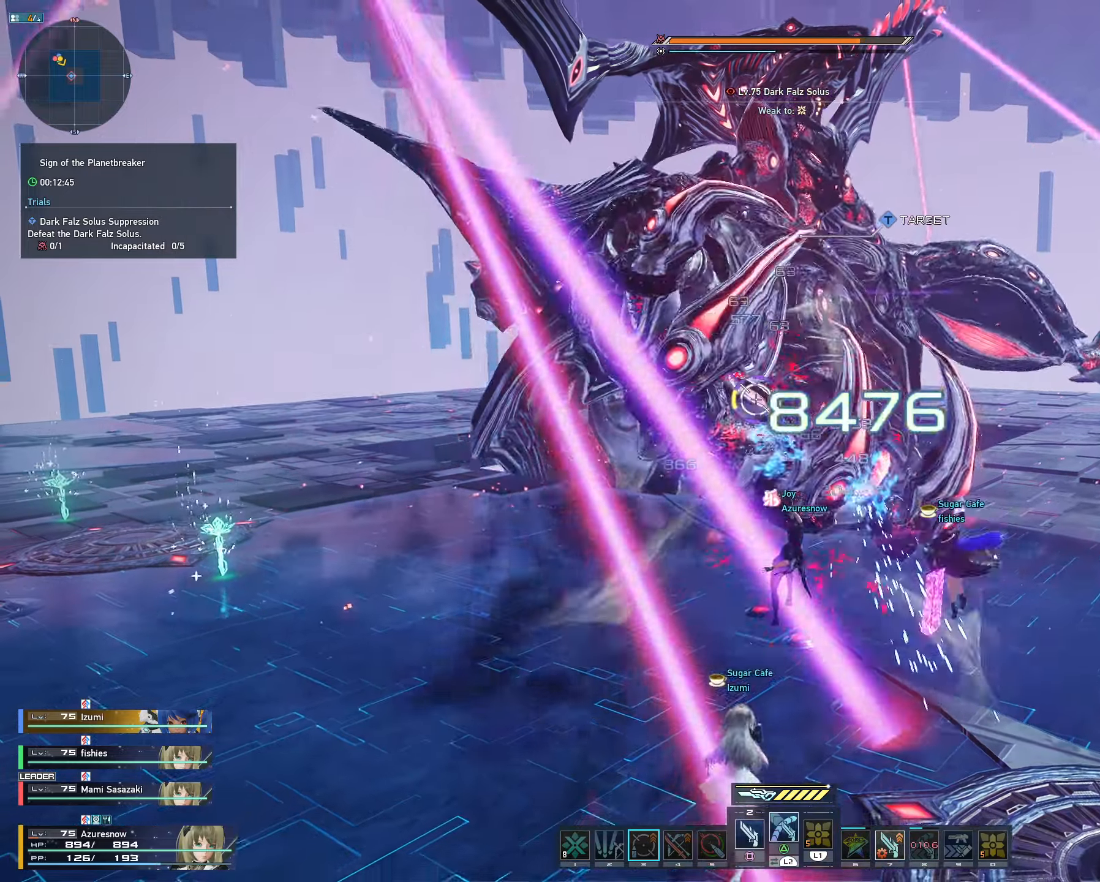
{"dt_ms": 500, "buttons": ["R1"], "left_stick": "up", "right_stick": "center", "events": [[133, "R2", "down"], [133, "left_stick", "down"], [333, "R2", "up"], [367, "left_stick", "up"], [400, "R1", "down"]]}
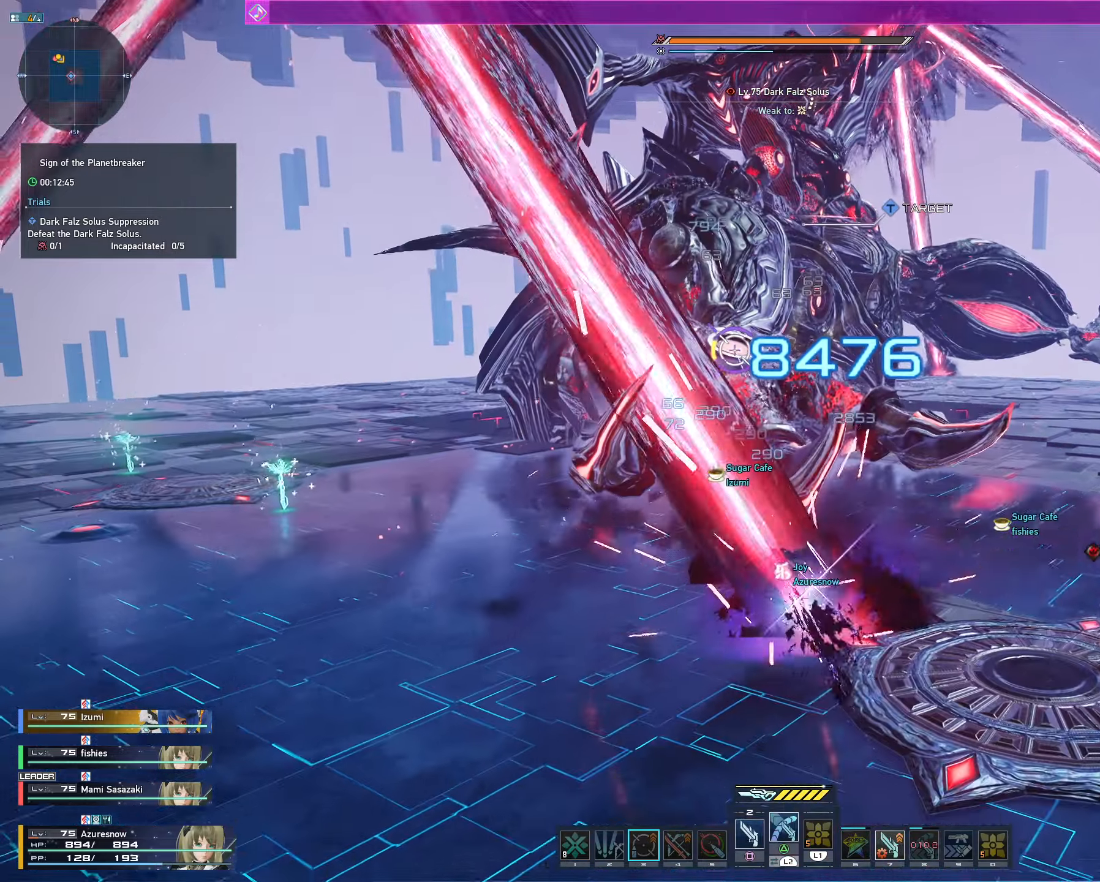
{"dt_ms": 500, "buttons": ["R2"], "left_stick": "down", "right_stick": "center", "events": [[17, "R1", "up"], [67, "R1", "down"], [183, "left_stick", "center"], [233, "R1", "up"], [317, "left_stick", "down"], [367, "R2", "down"]]}
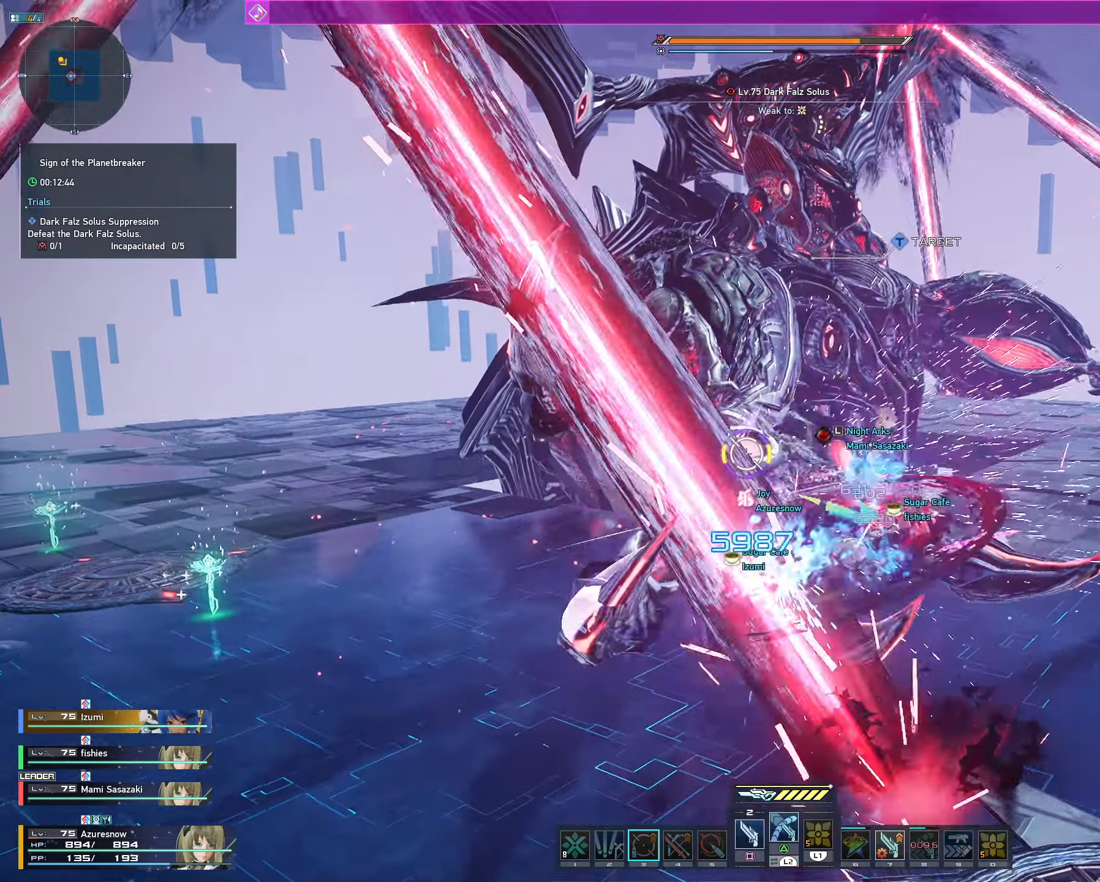
{"dt_ms": 500, "buttons": ["R1"], "left_stick": "up", "right_stick": "center", "events": [[67, "R2", "up"], [117, "left_stick", "up"], [167, "R1", "down"], [267, "R1", "up"], [333, "R1", "down"], [417, "R1", "up"], [500, "R1", "down"]]}
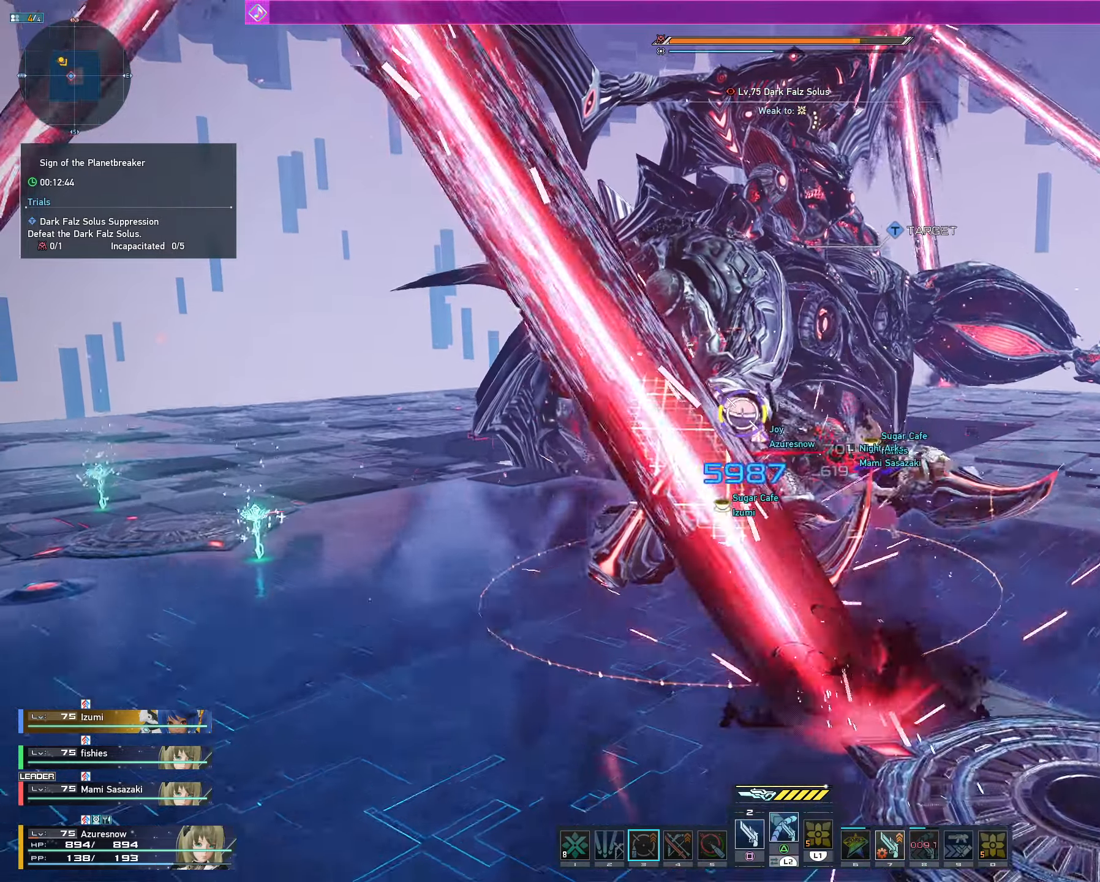
{"dt_ms": 500, "buttons": ["R1"], "left_stick": "center", "right_stick": "center", "events": [[67, "left_stick", "center"], [100, "R1", "up"], [167, "R1", "down"], [250, "R1", "up"], [317, "R1", "down"], [417, "R1", "up"], [467, "R1", "down"]]}
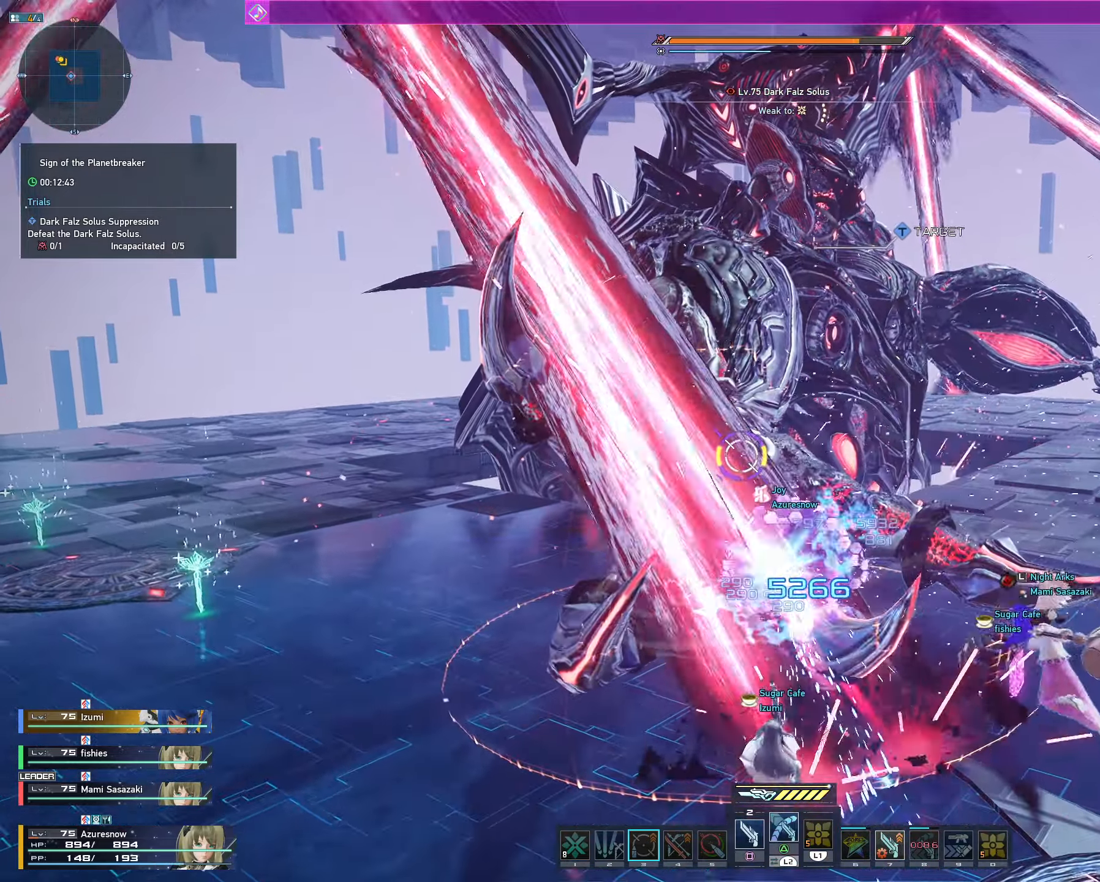
{"dt_ms": 500, "buttons": ["R1"], "left_stick": "center", "right_stick": "center", "events": [[67, "R1", "up"], [150, "R1", "down"], [183, "R1", "up"], [250, "R1", "down"], [350, "R1", "up"], [433, "R1", "down"]]}
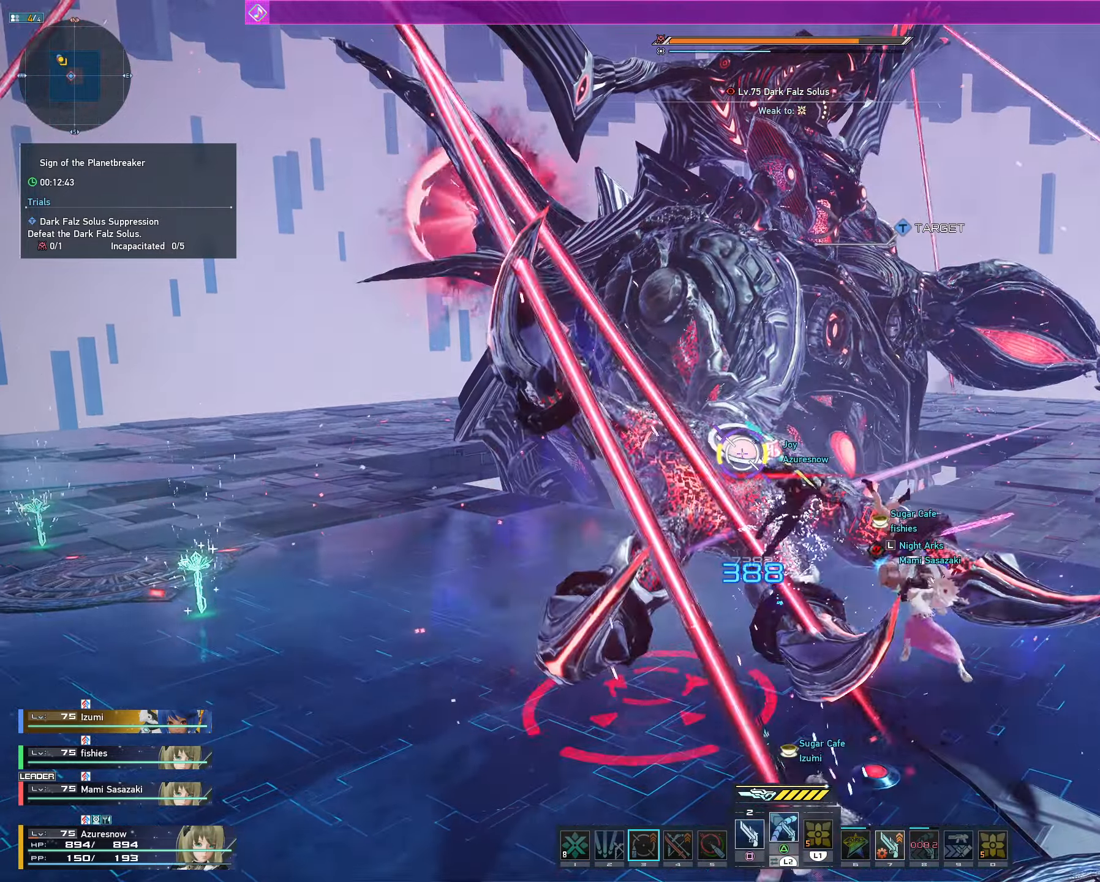
{"dt_ms": 500, "buttons": [], "left_stick": "center", "right_stick": "center", "events": [[67, "R1", "up"]]}
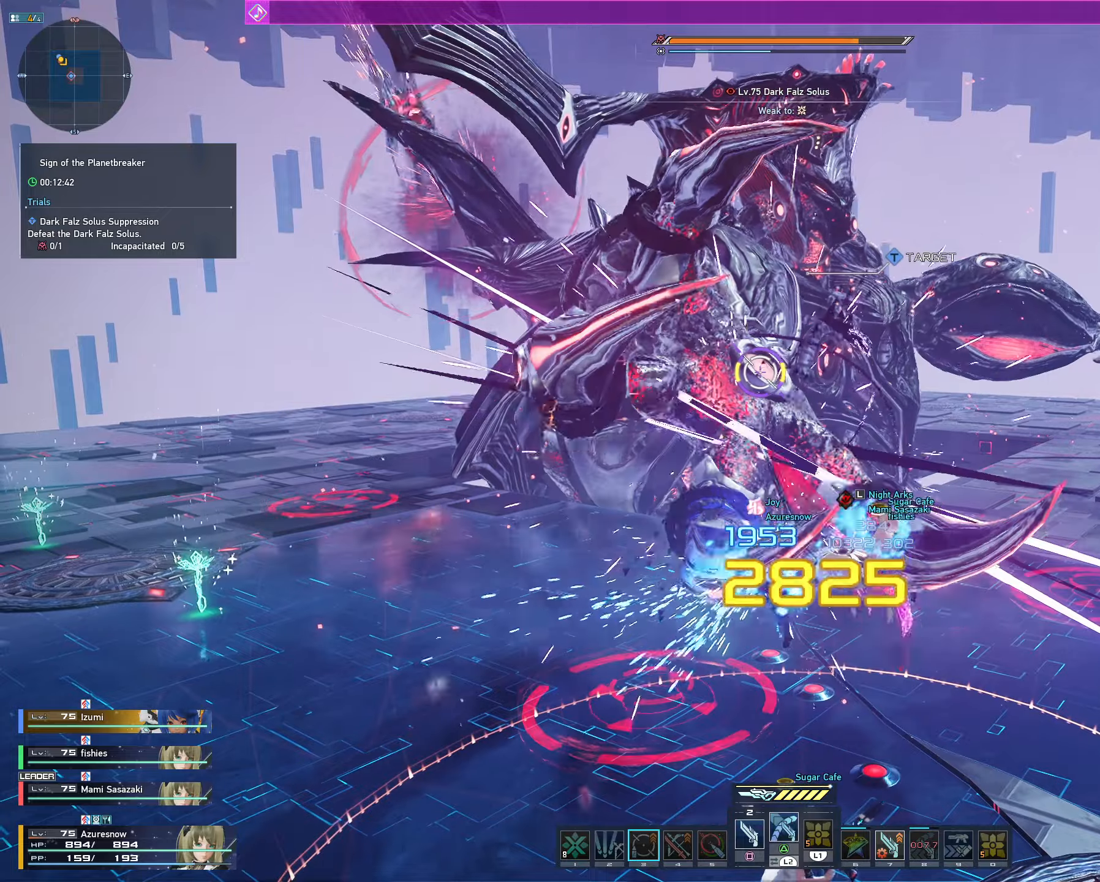
{"dt_ms": 500, "buttons": ["L2"], "left_stick": "center", "right_stick": "center", "events": [[317, "L2", "down"]]}
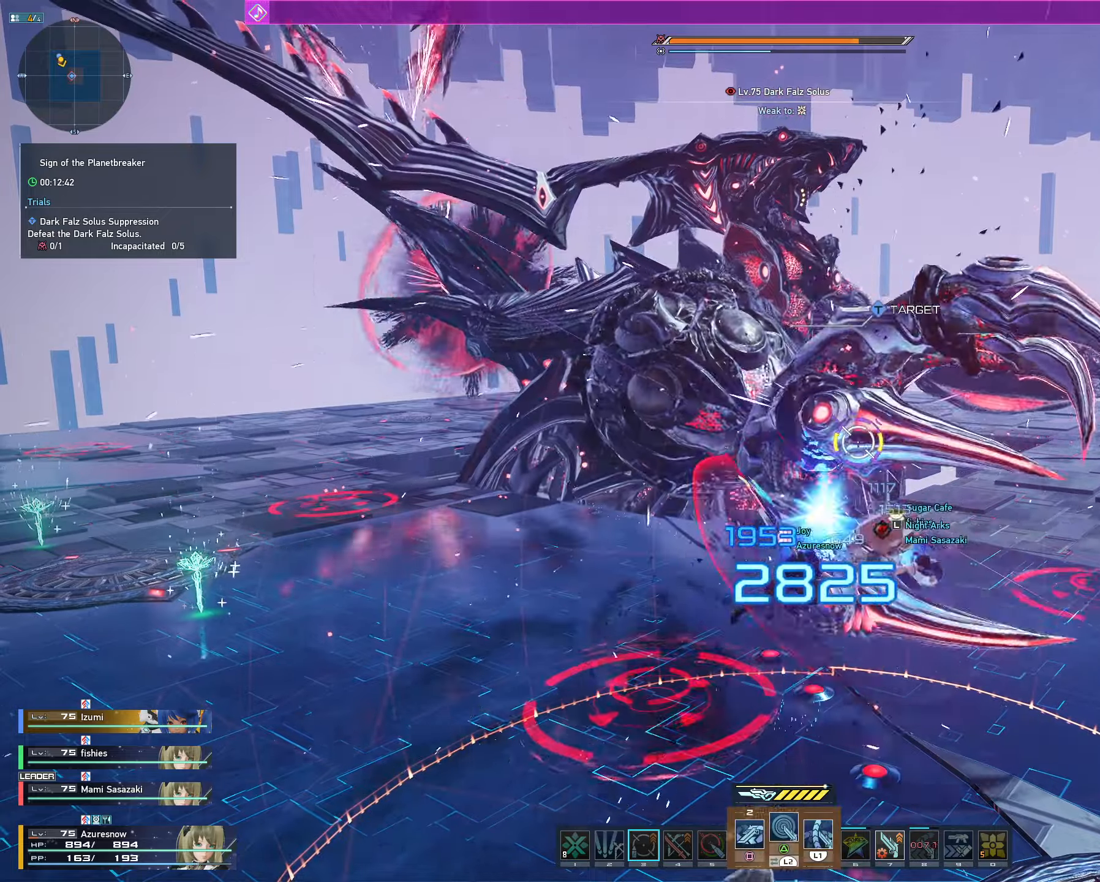
{"dt_ms": 500, "buttons": ["L1", "L2"], "left_stick": "center", "right_stick": "center", "events": [[34, "L1", "down"], [150, "L1", "up"], [234, "L1", "down"]]}
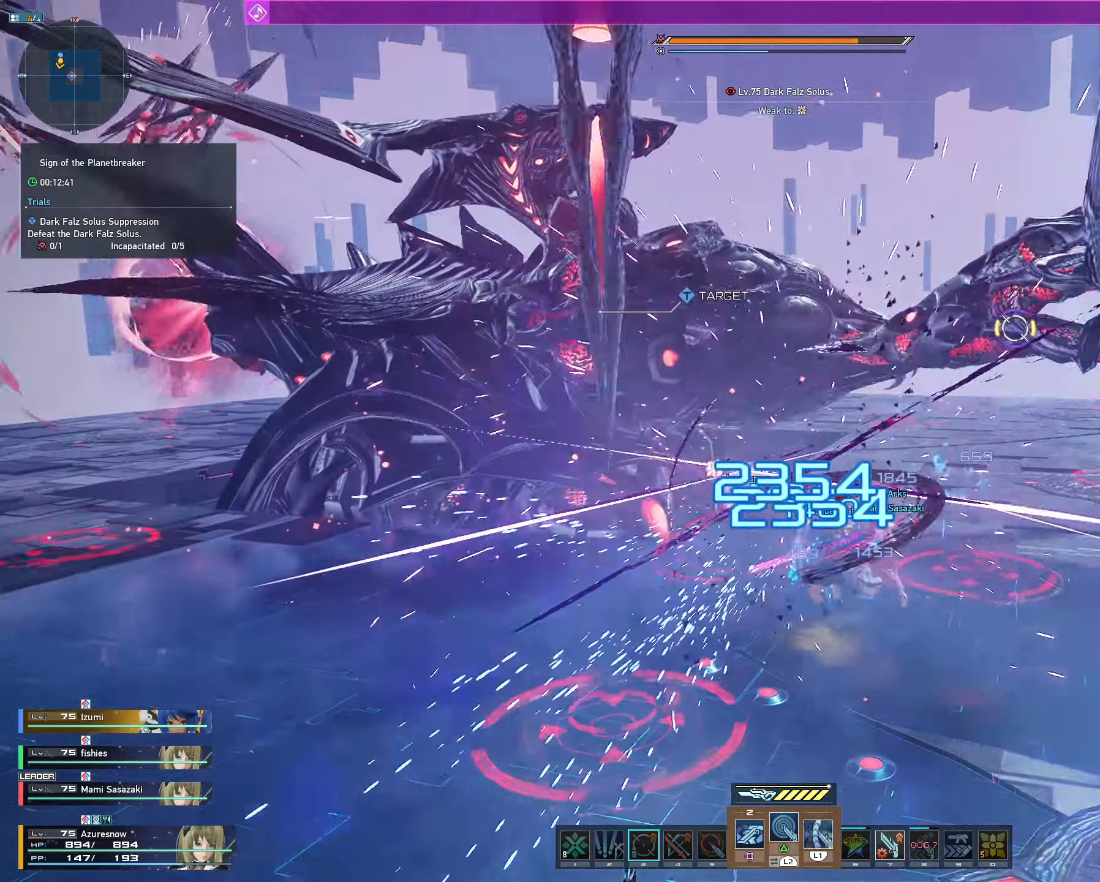
{"dt_ms": 500, "buttons": [], "left_stick": "left", "right_stick": "center", "events": [[100, "L1", "up"], [117, "L2", "up"], [250, "left_stick", "down-left"], [334, "R1", "down"], [450, "R1", "up"], [484, "left_stick", "left"]]}
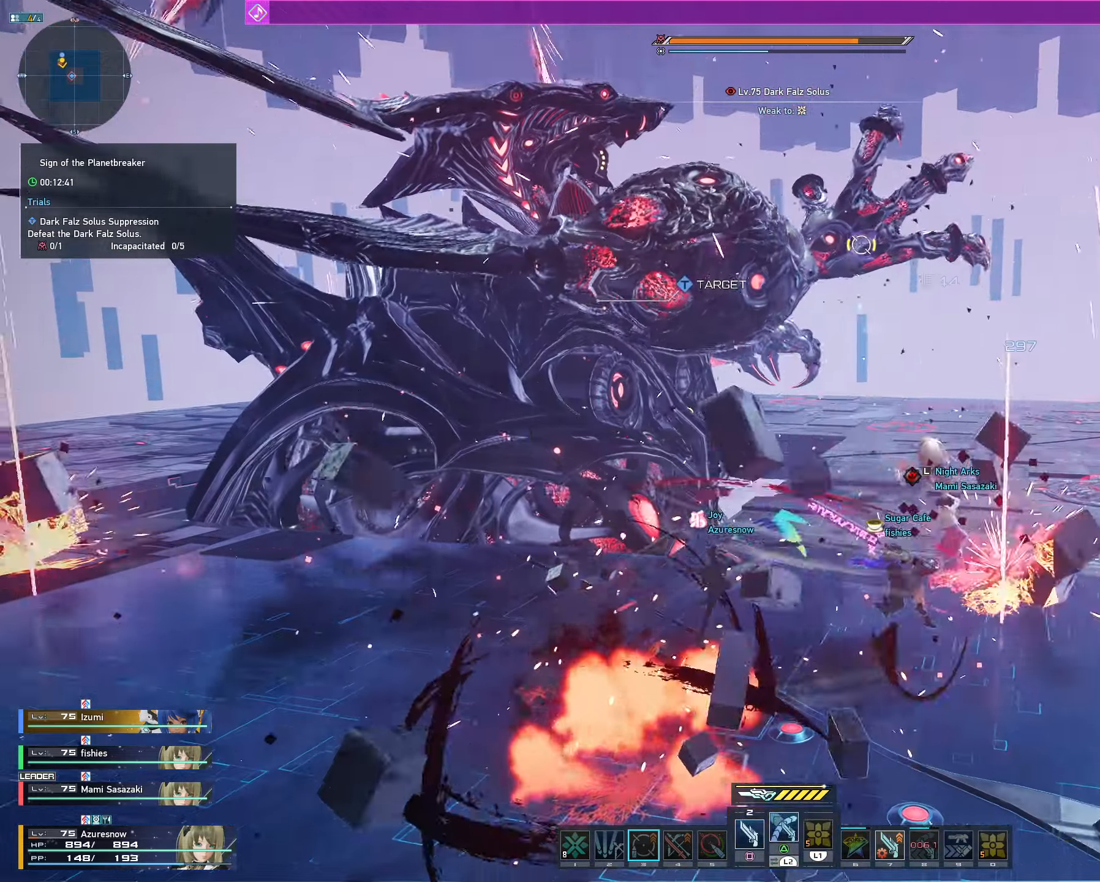
{"dt_ms": 500, "buttons": ["L1", "L2"], "left_stick": "center", "right_stick": "center", "events": [[67, "R1", "down"], [117, "left_stick", "center"], [200, "R1", "up"], [217, "L2", "down"], [334, "L1", "down"]]}
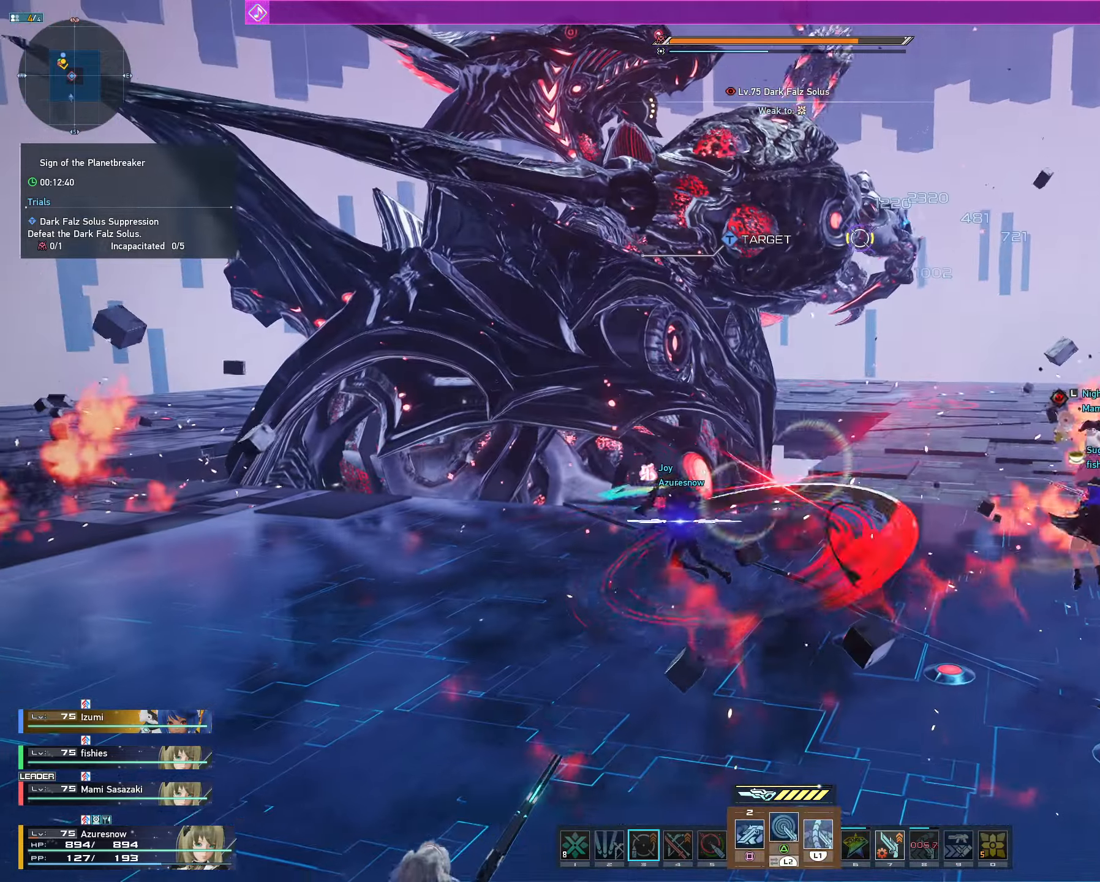
{"dt_ms": 1000, "buttons": ["R2"], "left_stick": "down", "right_stick": "left", "events": [[84, "L1", "up"], [84, "L2", "up"], [84, "R2", "down"], [167, "left_stick", "up"], [300, "left_stick", "right"], [384, "R3", "down"], [400, "left_stick", "down-right"], [500, "R3", "up"], [500, "right_stick", "down-left"], [534, "left_stick", "down"], [600, "right_stick", "left"]]}
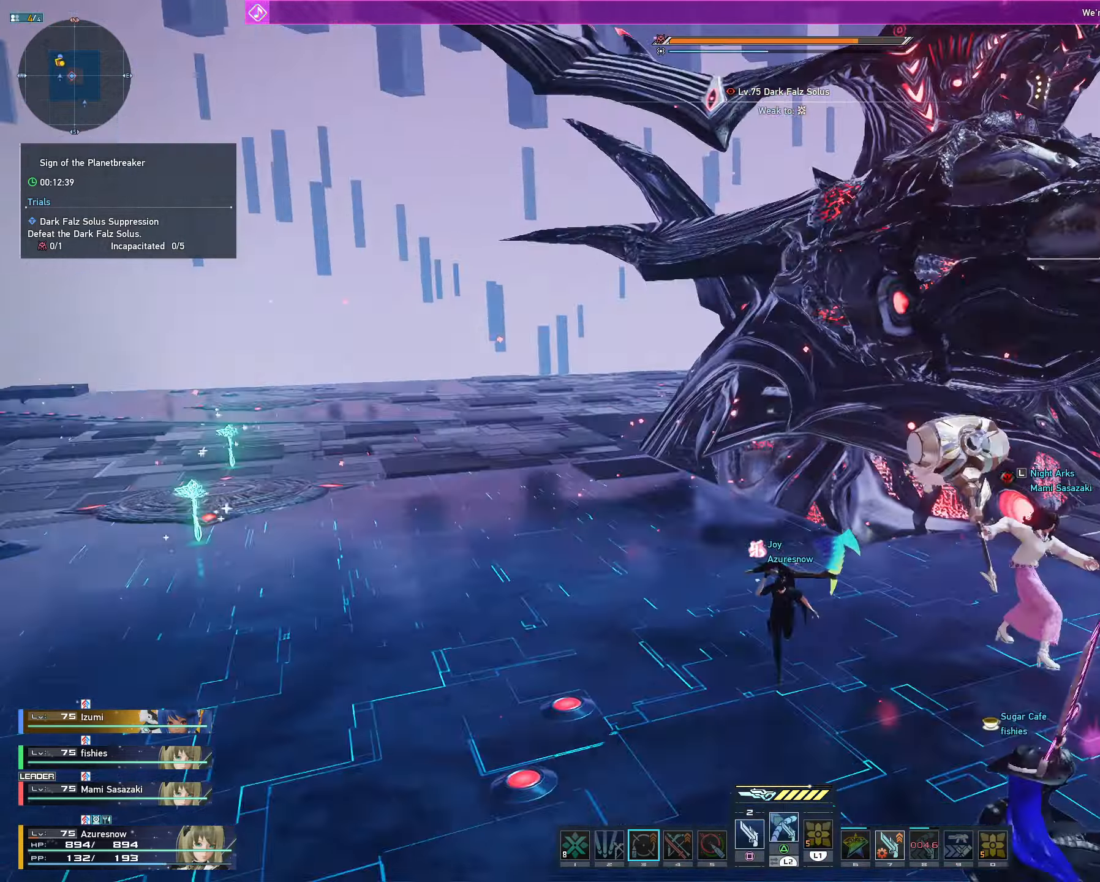
{"dt_ms": 500, "buttons": [], "left_stick": "down-left", "right_stick": "center", "events": [[34, "right_stick", "center"], [134, "R2", "up"], [484, "left_stick", "down-left"]]}
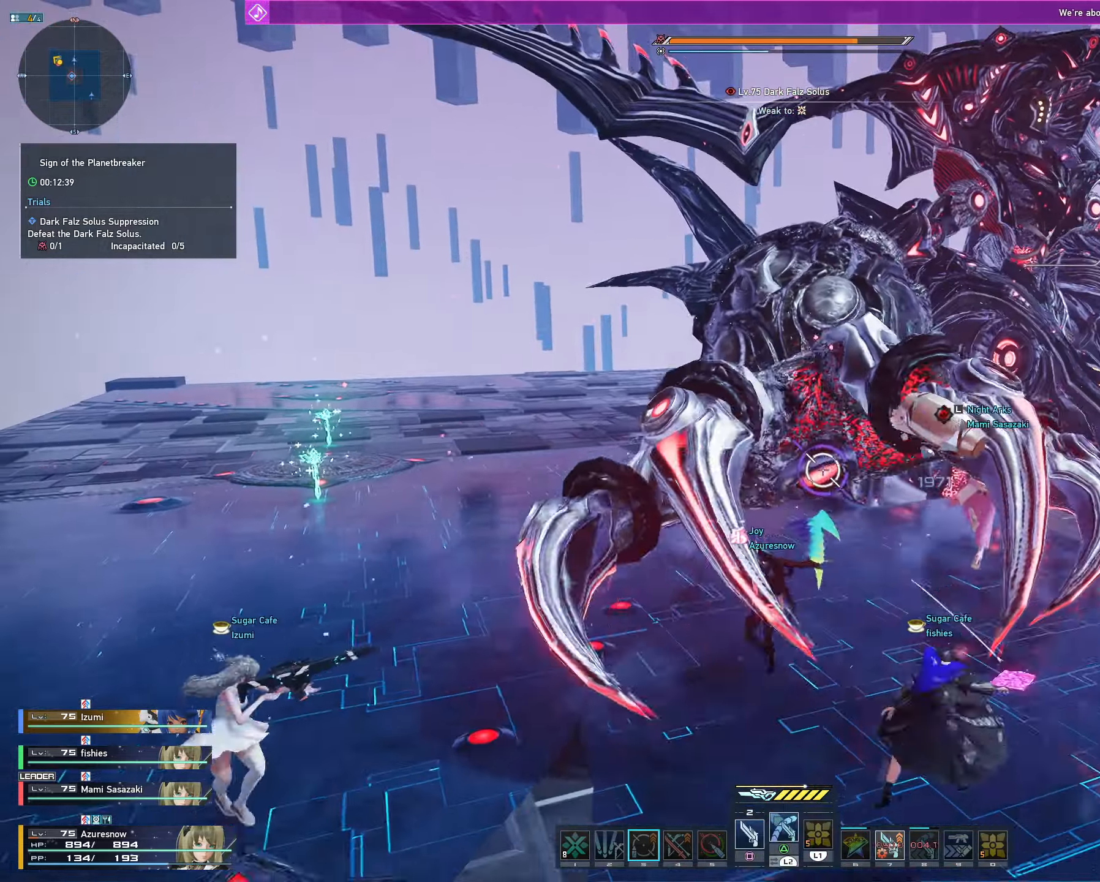
{"dt_ms": 500, "buttons": ["R2"], "left_stick": "down-left", "right_stick": "center", "events": [[200, "R2", "down"]]}
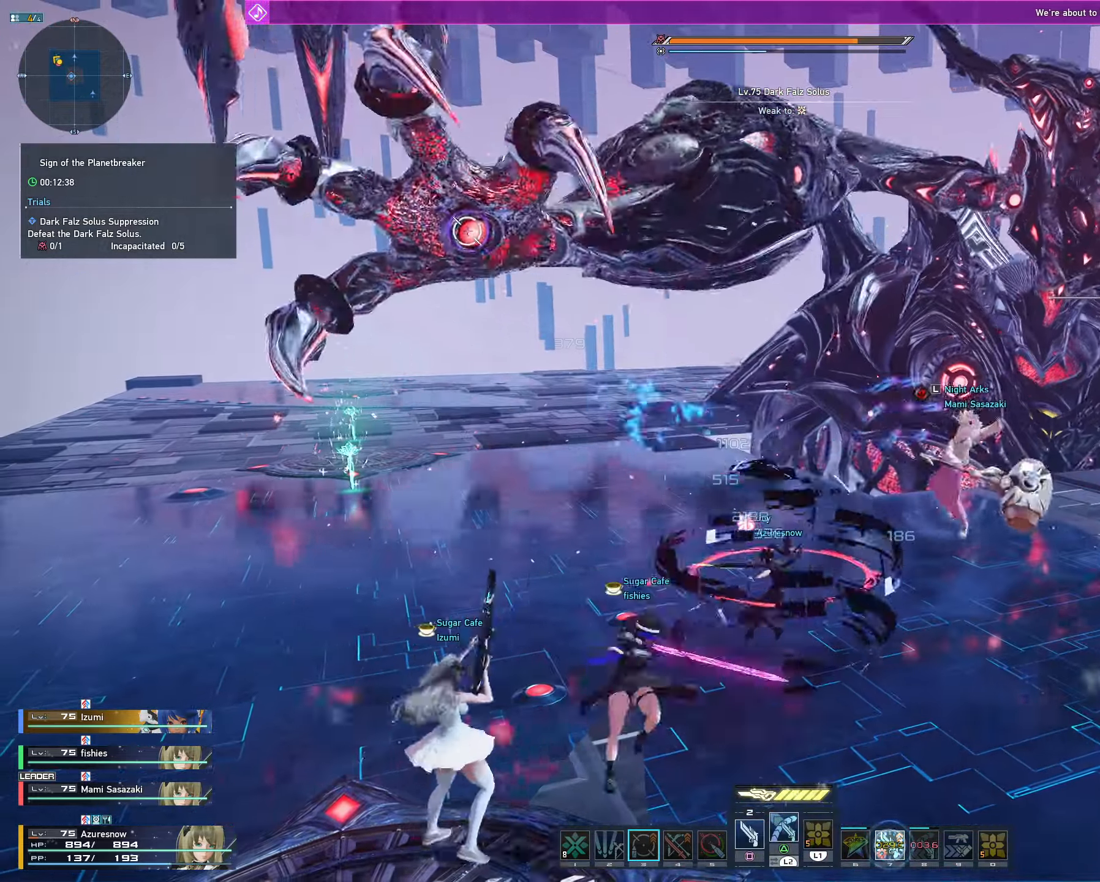
{"dt_ms": 1000, "buttons": ["R1"], "left_stick": "down-right", "right_stick": "center", "events": [[417, "CROSS", "down"], [500, "R2", "up"], [517, "CROSS", "up"], [1000, "R1", "down"], [1000, "left_stick", "down-right"]]}
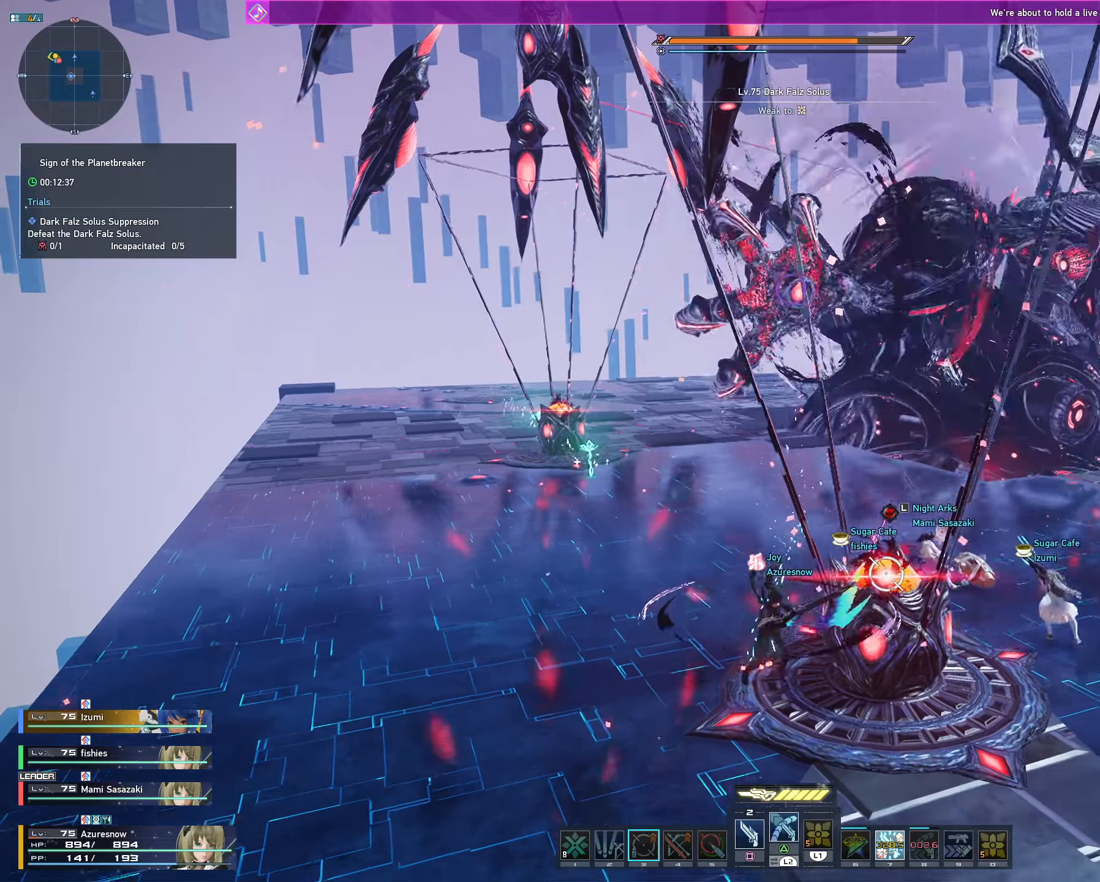
{"dt_ms": 500, "buttons": [], "left_stick": "center", "right_stick": "center", "events": [[83, "R1", "up"], [150, "left_stick", "up"], [166, "R1", "down"], [266, "R1", "up"], [266, "left_stick", "center"], [350, "R1", "down"], [416, "R1", "up"]]}
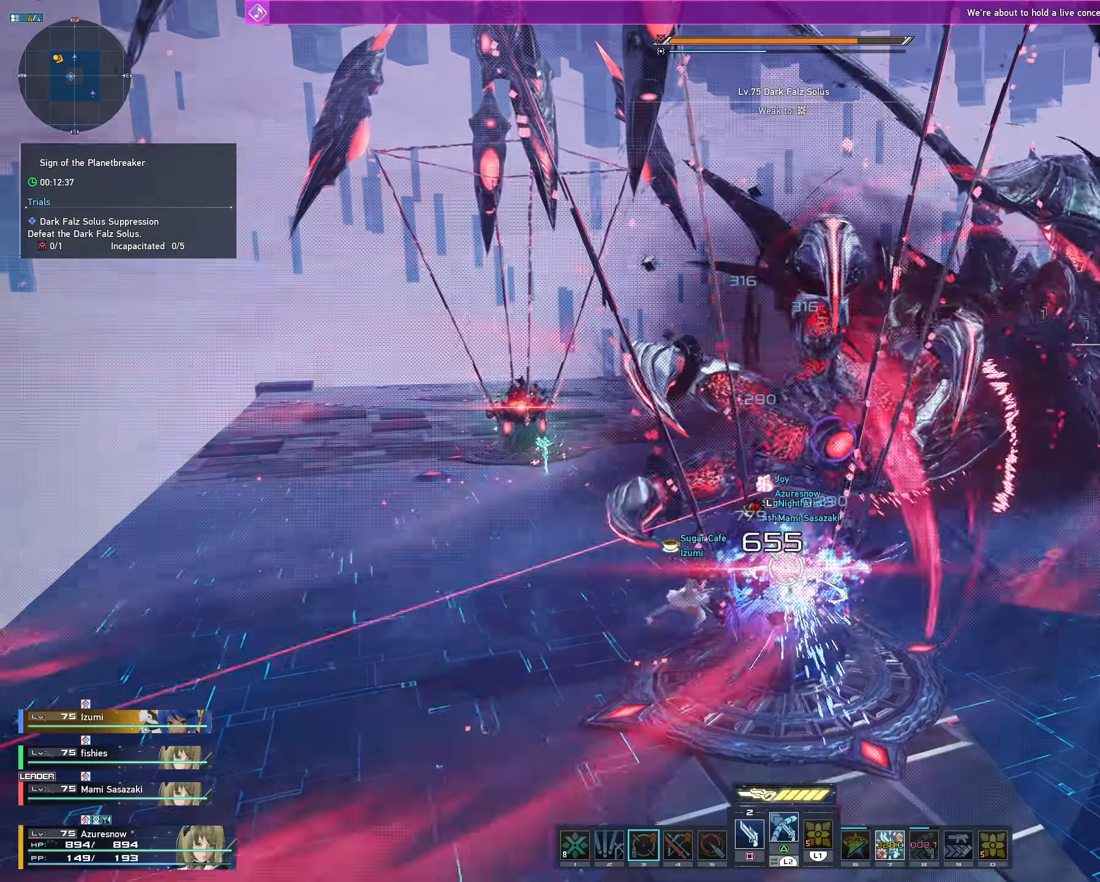
{"dt_ms": 500, "buttons": [], "left_stick": "center", "right_stick": "center", "events": [[16, "R1", "down"], [50, "R1", "up"], [150, "R1", "down"], [250, "R1", "up"], [316, "R3", "down"], [450, "R3", "up"]]}
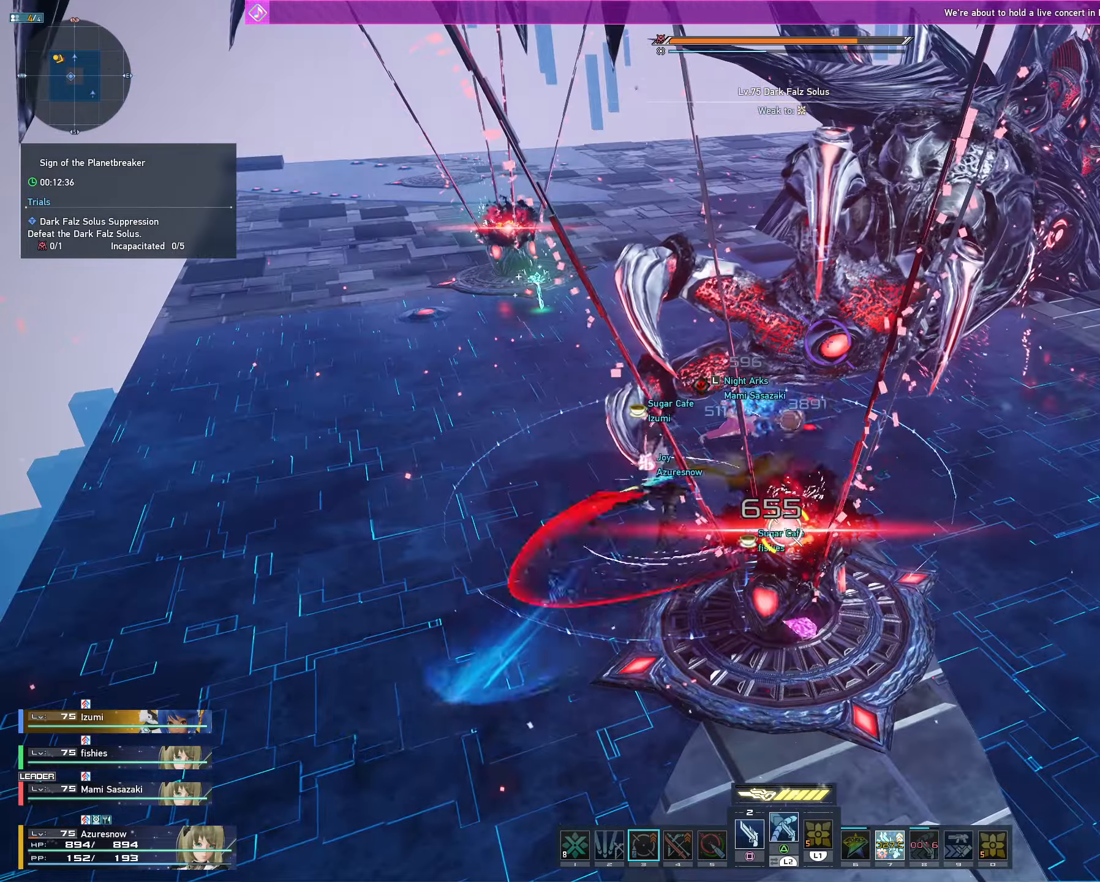
{"dt_ms": 500, "buttons": [], "left_stick": "center", "right_stick": "center", "events": []}
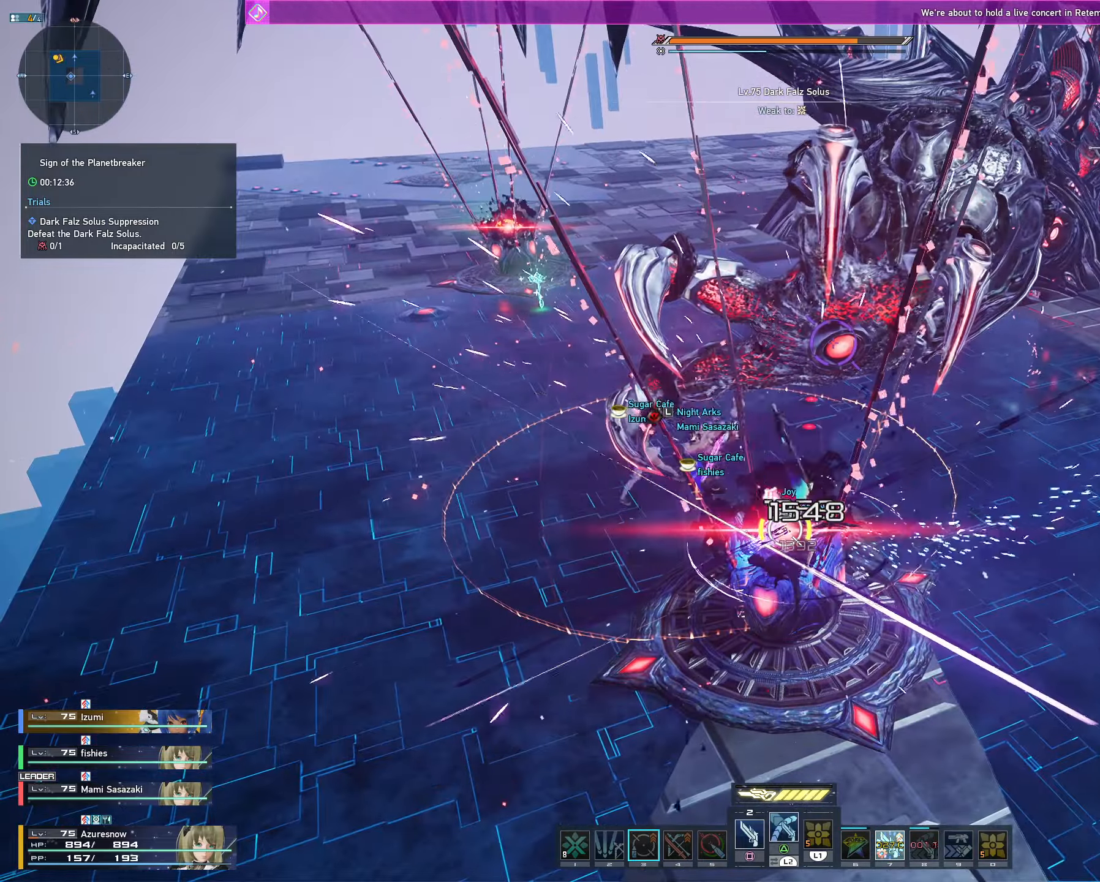
{"dt_ms": 500, "buttons": ["L1", "L2"], "left_stick": "center", "right_stick": "center", "events": [[16, "L2", "down"], [183, "L1", "down"]]}
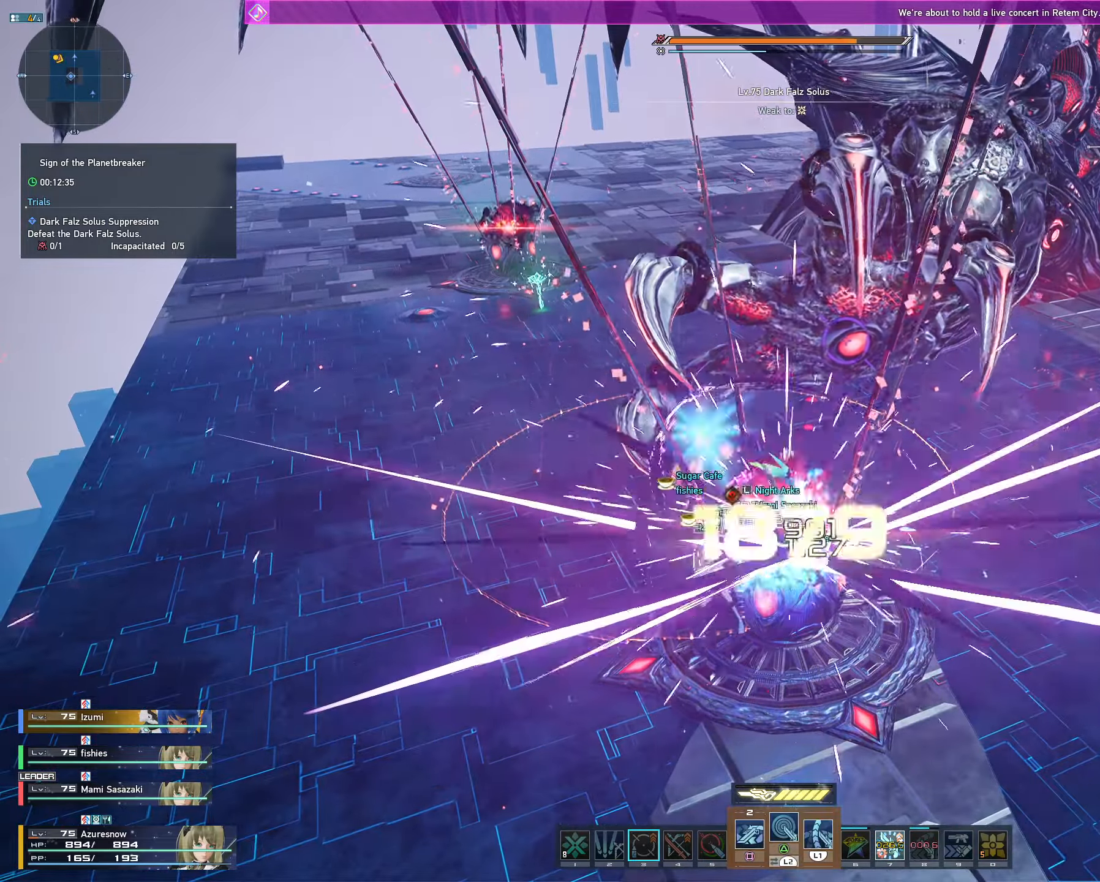
{"dt_ms": 500, "buttons": ["SQUARE", "L1"], "left_stick": "center", "right_stick": "center", "events": [[500, "L2", "up"], [500, "SQUARE", "down"]]}
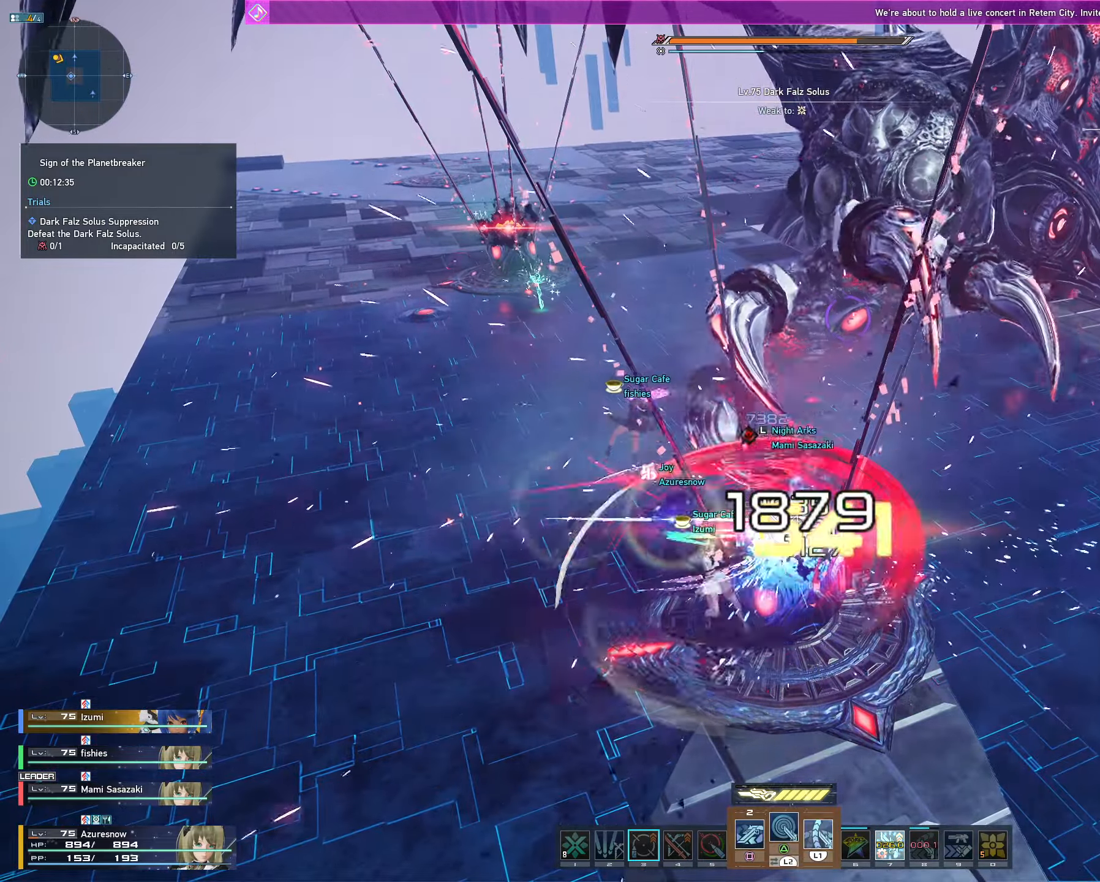
{"dt_ms": 500, "buttons": ["L1", "L2"], "left_stick": "center", "right_stick": "center", "events": [[33, "L1", "up"], [83, "SQUARE", "up"], [116, "SQUARE", "down"], [233, "L2", "down"], [233, "SQUARE", "up"], [400, "L1", "down"]]}
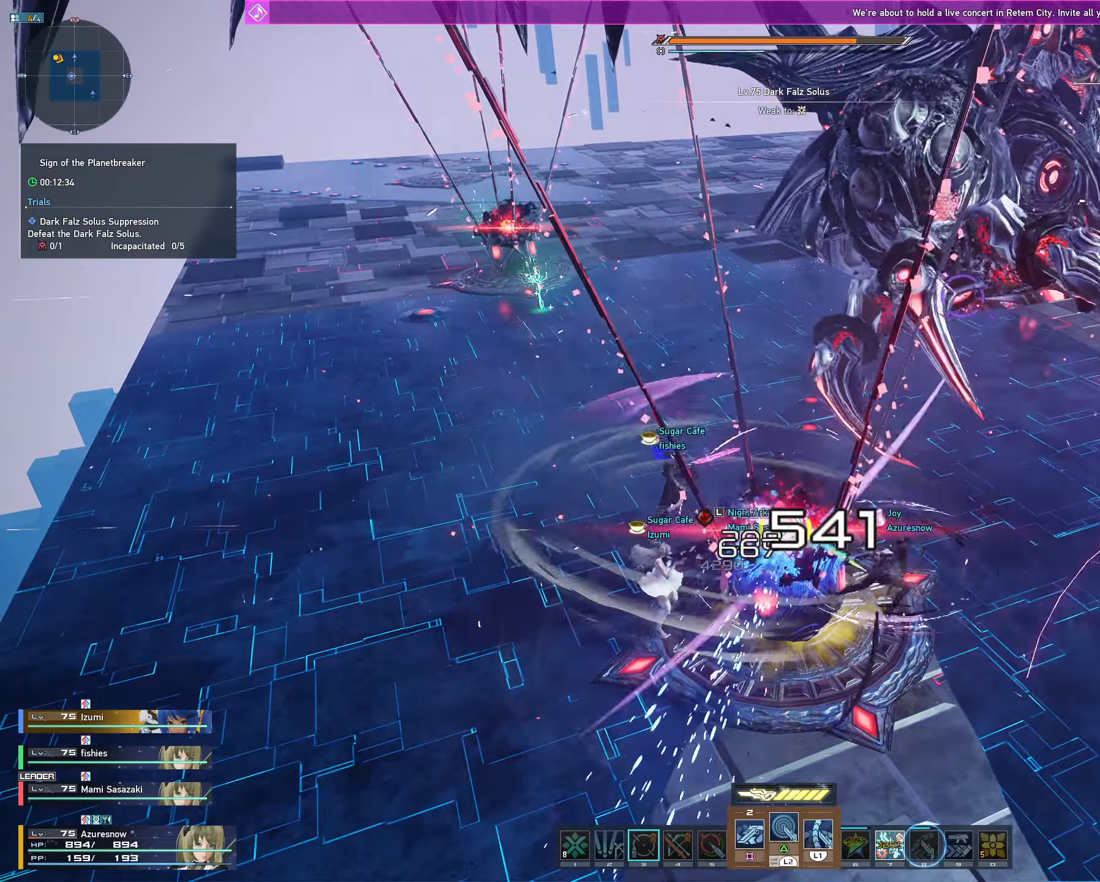
{"dt_ms": 500, "buttons": ["L1", "L2"], "left_stick": "center", "right_stick": "center", "events": []}
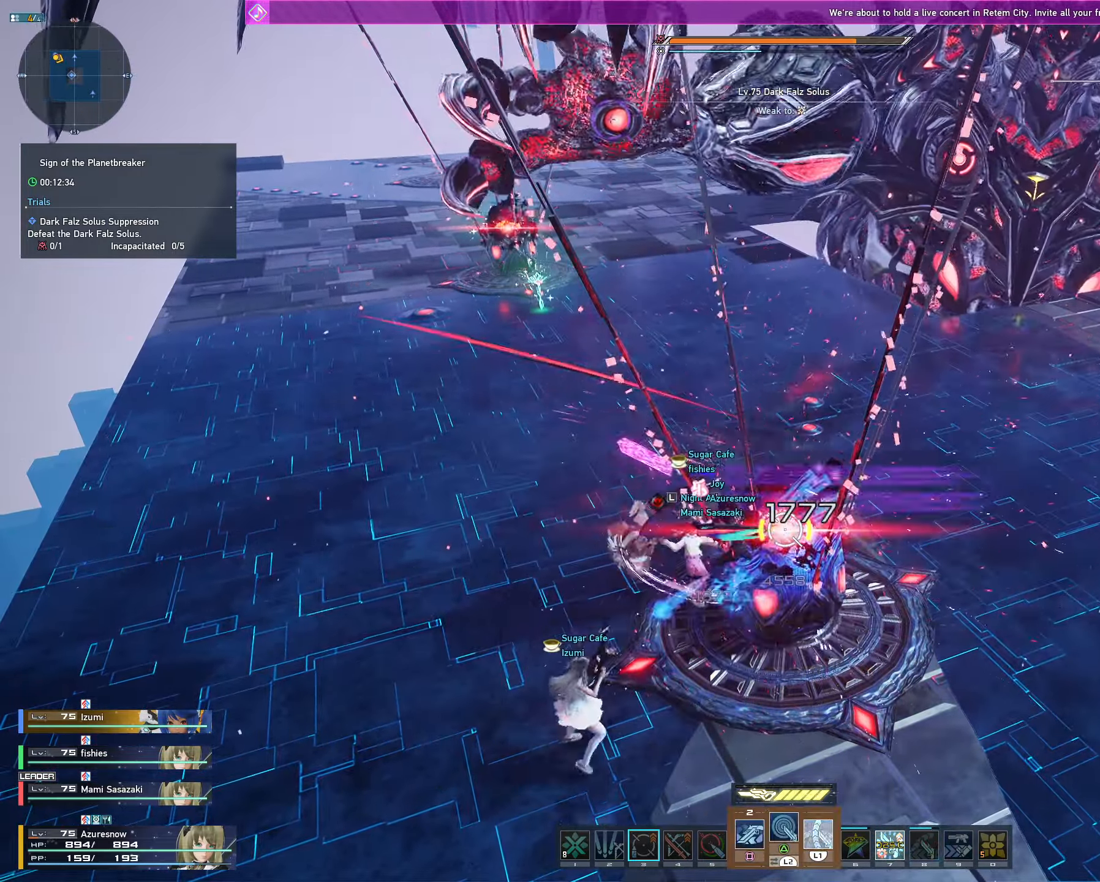
{"dt_ms": 500, "buttons": [], "left_stick": "center", "right_stick": "center"}
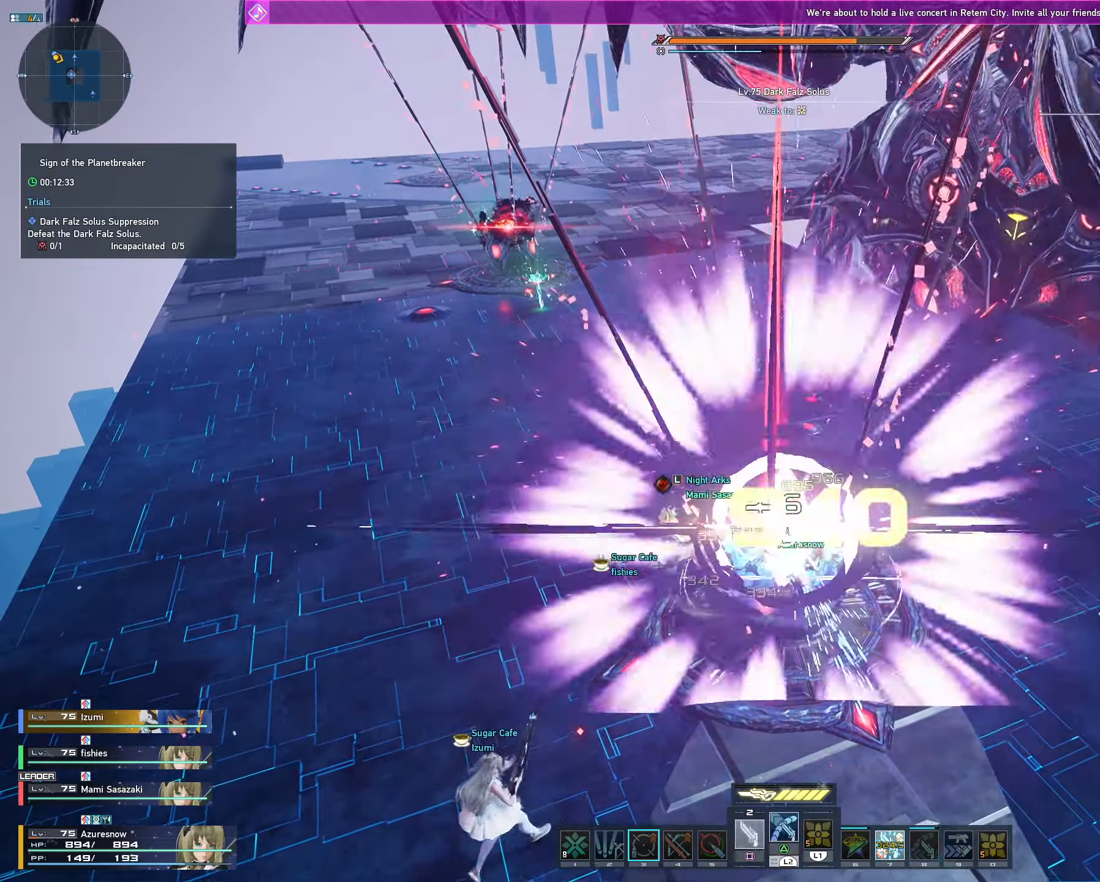
{"dt_ms": 500, "buttons": [], "left_stick": "center", "right_stick": "center", "events": [[16, "SQUARE", "down"], [83, "SQUARE", "up"], [133, "SQUARE", "down"], [366, "SQUARE", "up"]]}